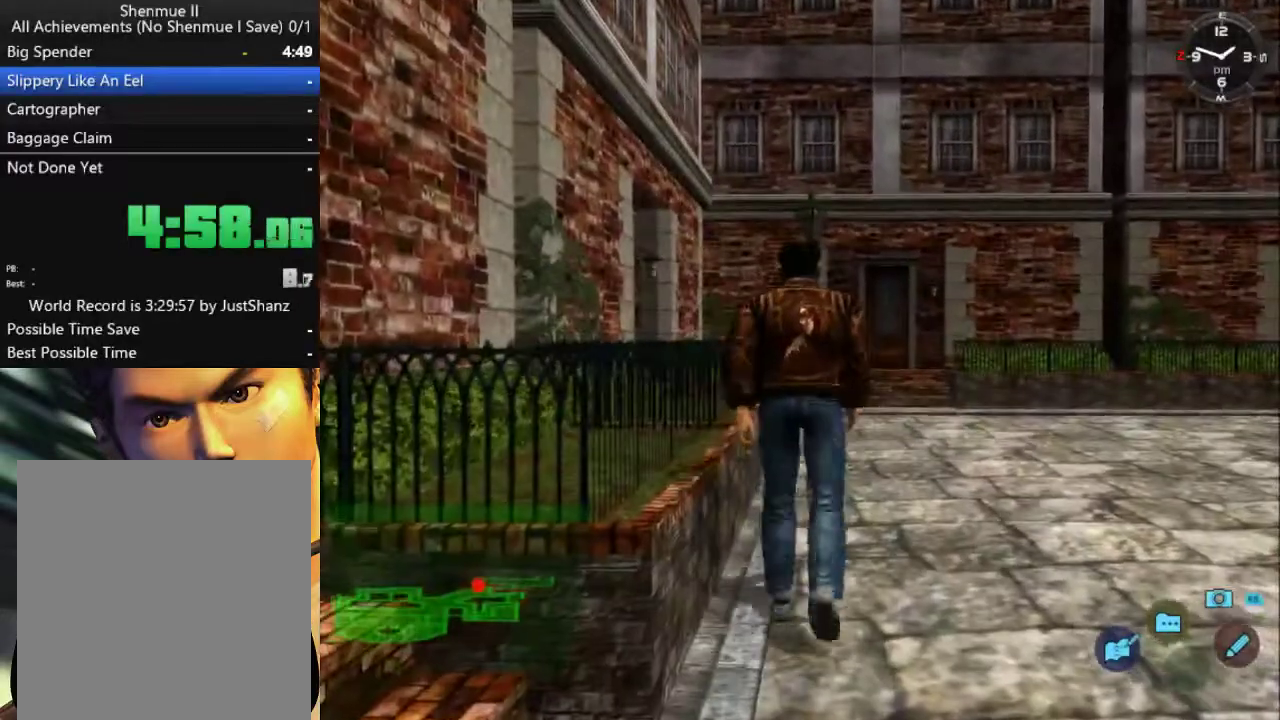
Gameplay with a controller (Xbox layout); each line is a JSON object with the inputs held at the frame after it. "events" lists button and stick changes between this image and that frame as [ms after this image, input, new state], when the widget could be followed in between.
{"buttons": ["L2"], "left_stick": "center", "right_stick": "center", "events": []}
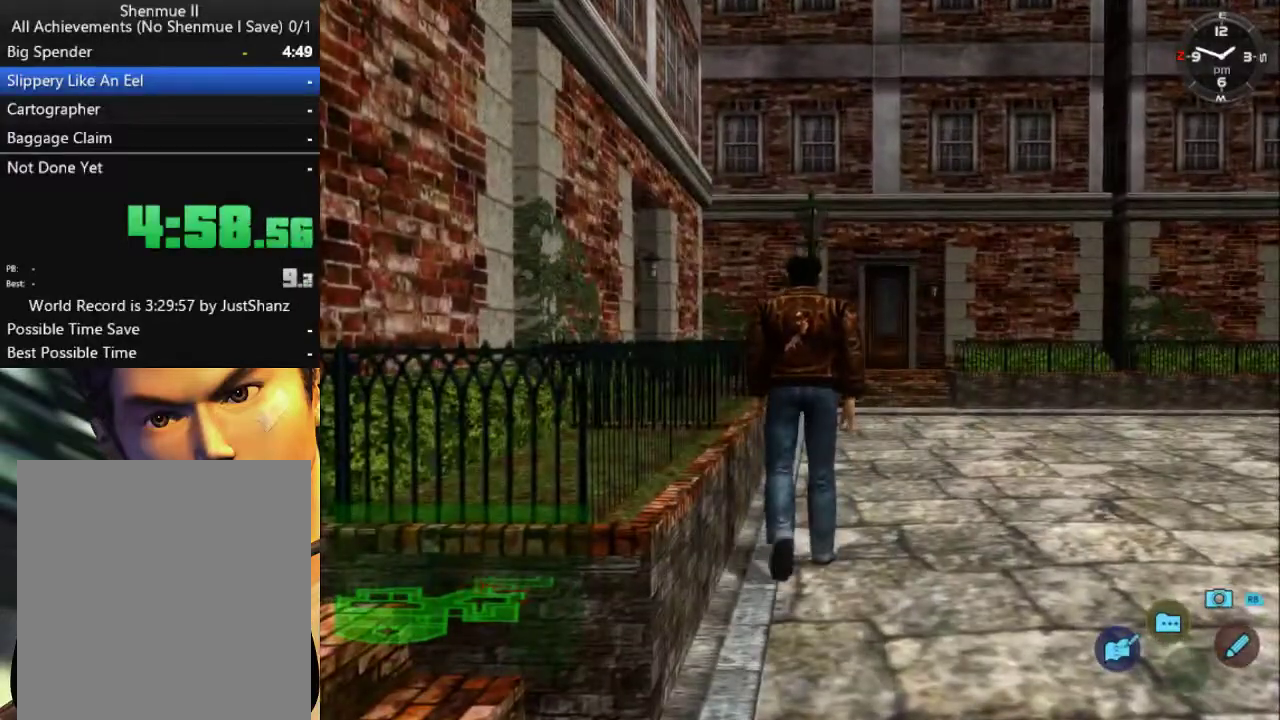
{"buttons": ["L2"], "left_stick": "center", "right_stick": "center", "events": []}
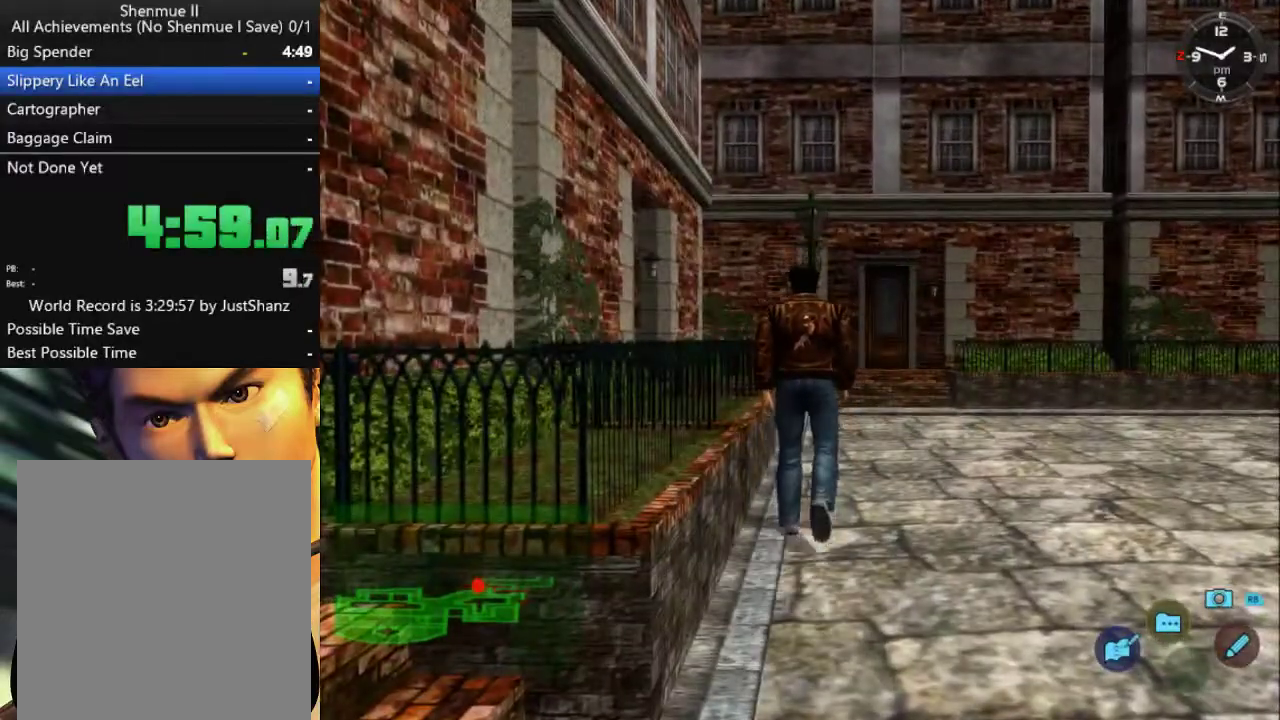
{"buttons": ["L2"], "left_stick": "center", "right_stick": "center", "events": []}
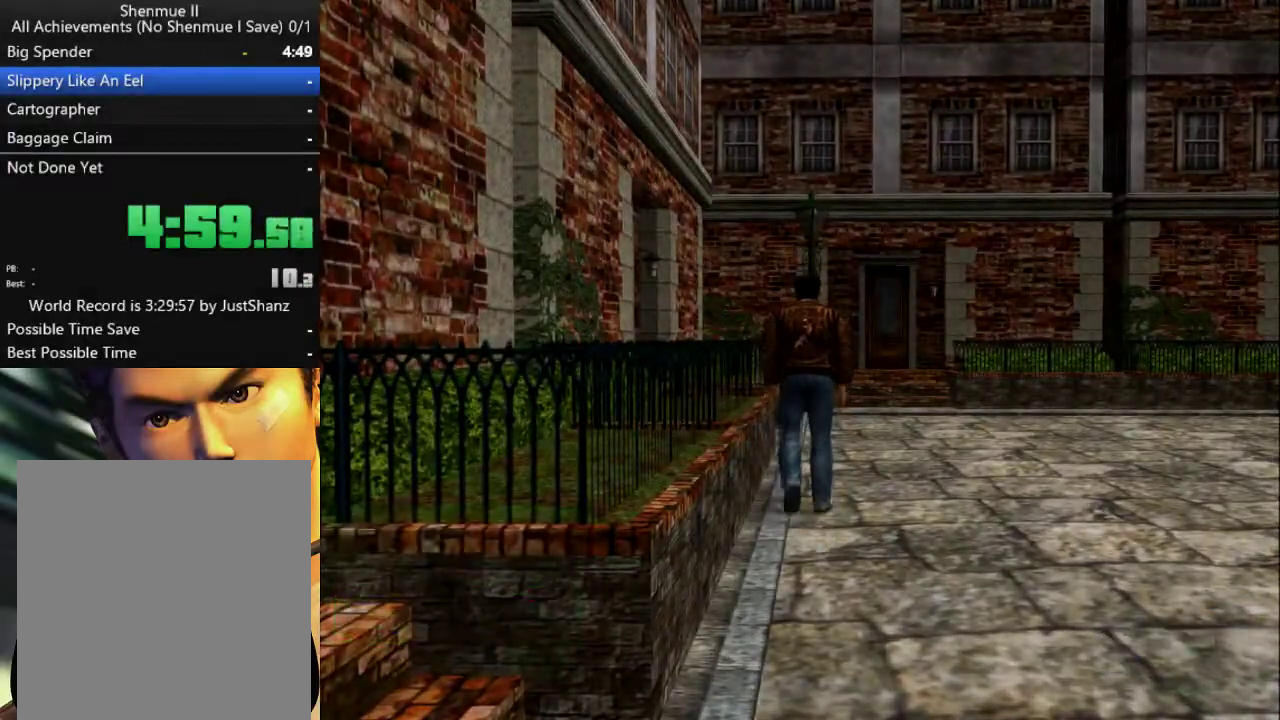
{"buttons": ["L2"], "left_stick": "center", "right_stick": "center", "events": []}
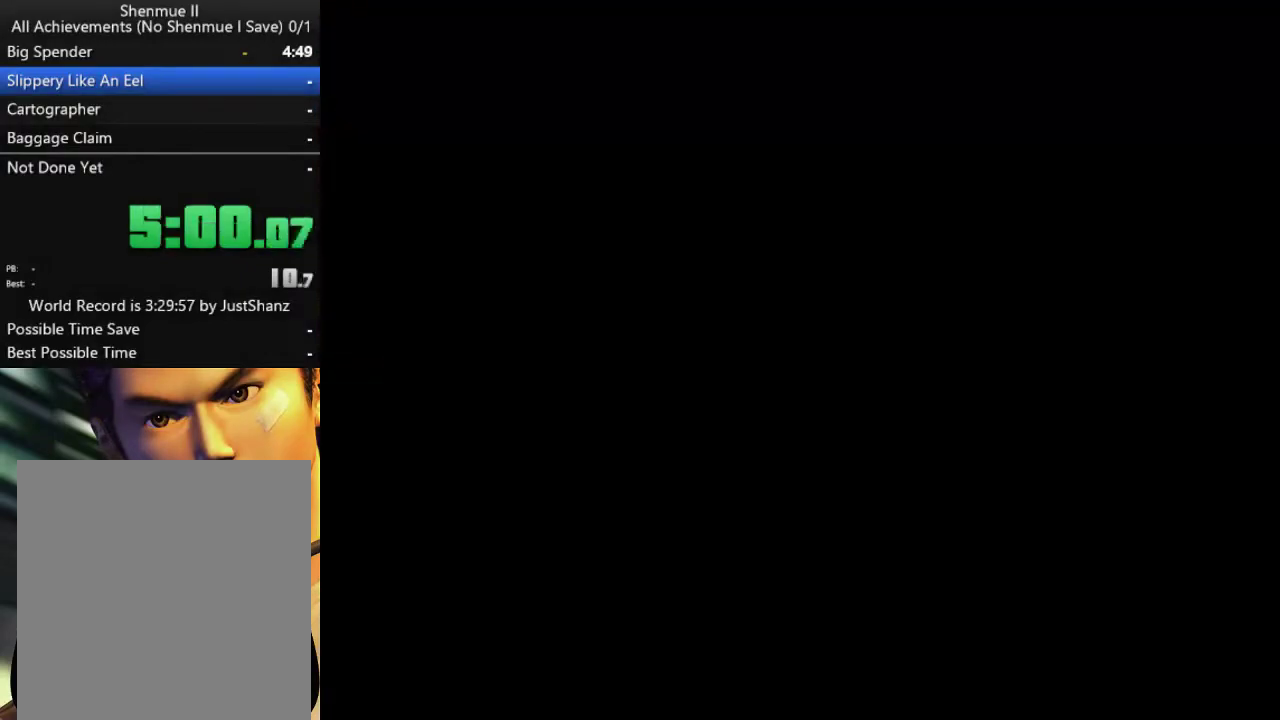
{"buttons": ["L2"], "left_stick": "center", "right_stick": "center", "events": []}
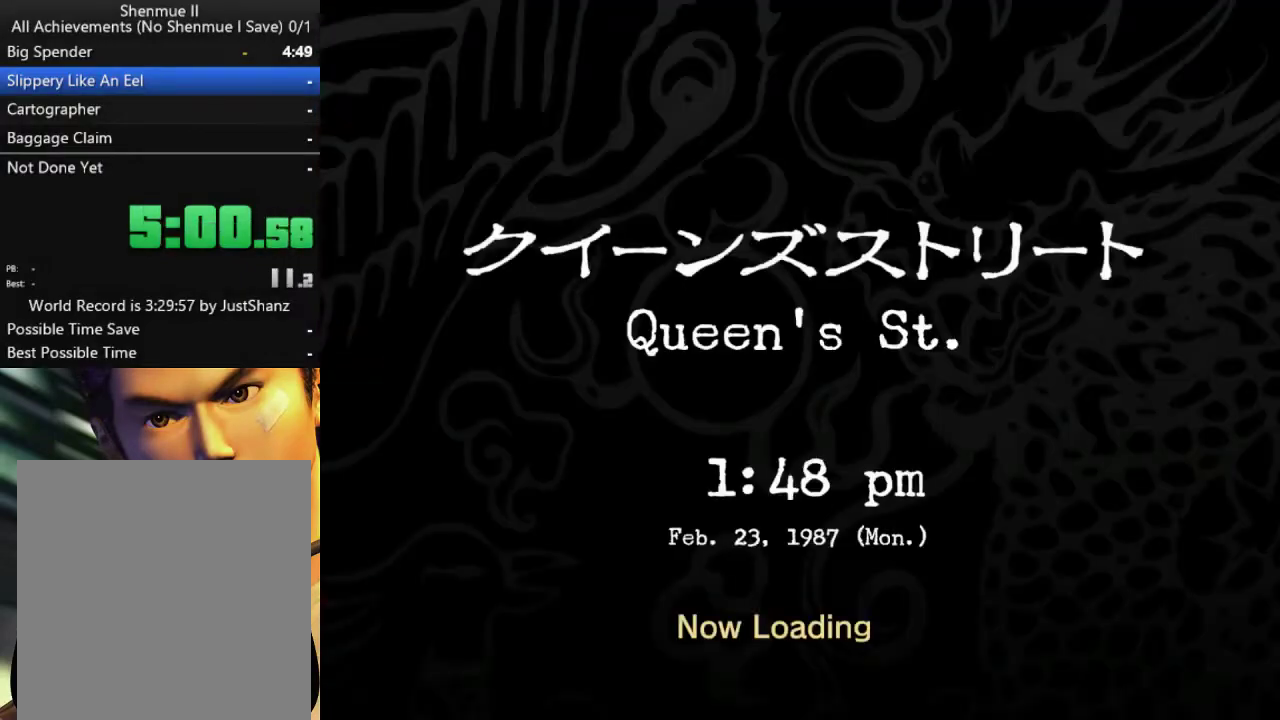
{"buttons": ["L2", "DPAD_RIGHT"], "left_stick": "center", "right_stick": "center", "events": [[267, "DPAD_RIGHT", "down"]]}
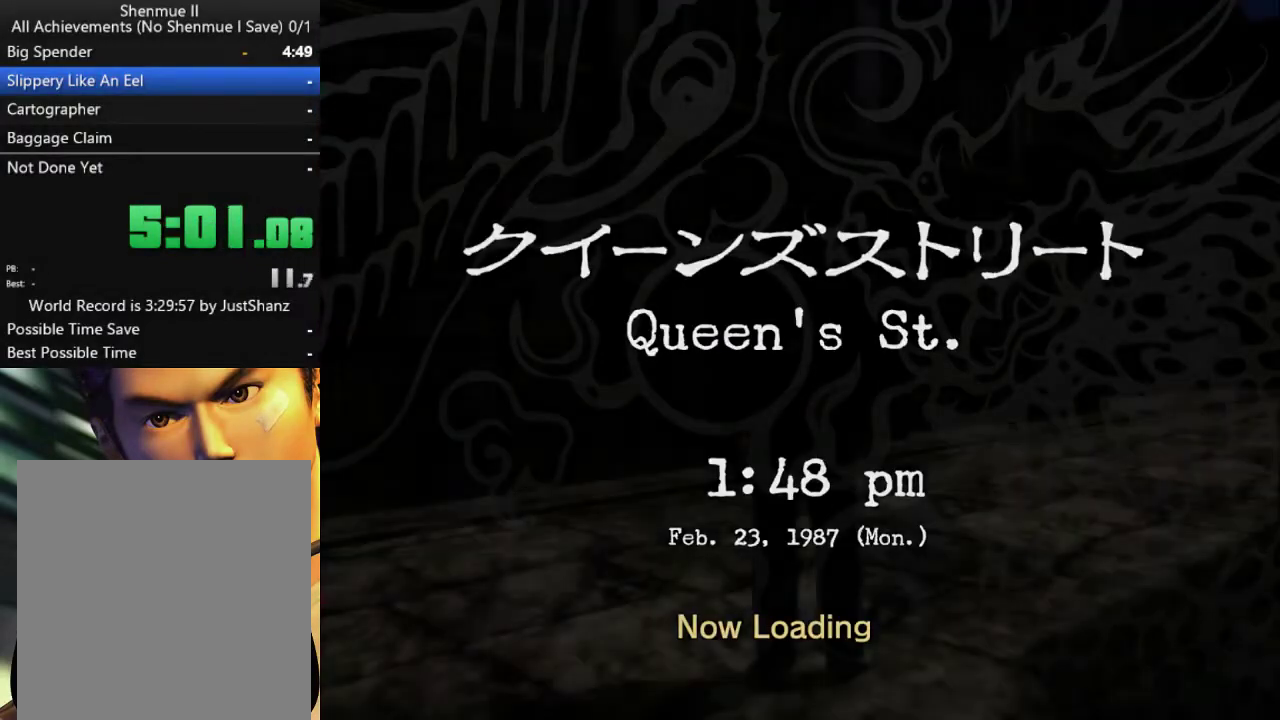
{"buttons": ["L2"], "left_stick": "center", "right_stick": "center", "events": [[100, "DPAD_RIGHT", "up"]]}
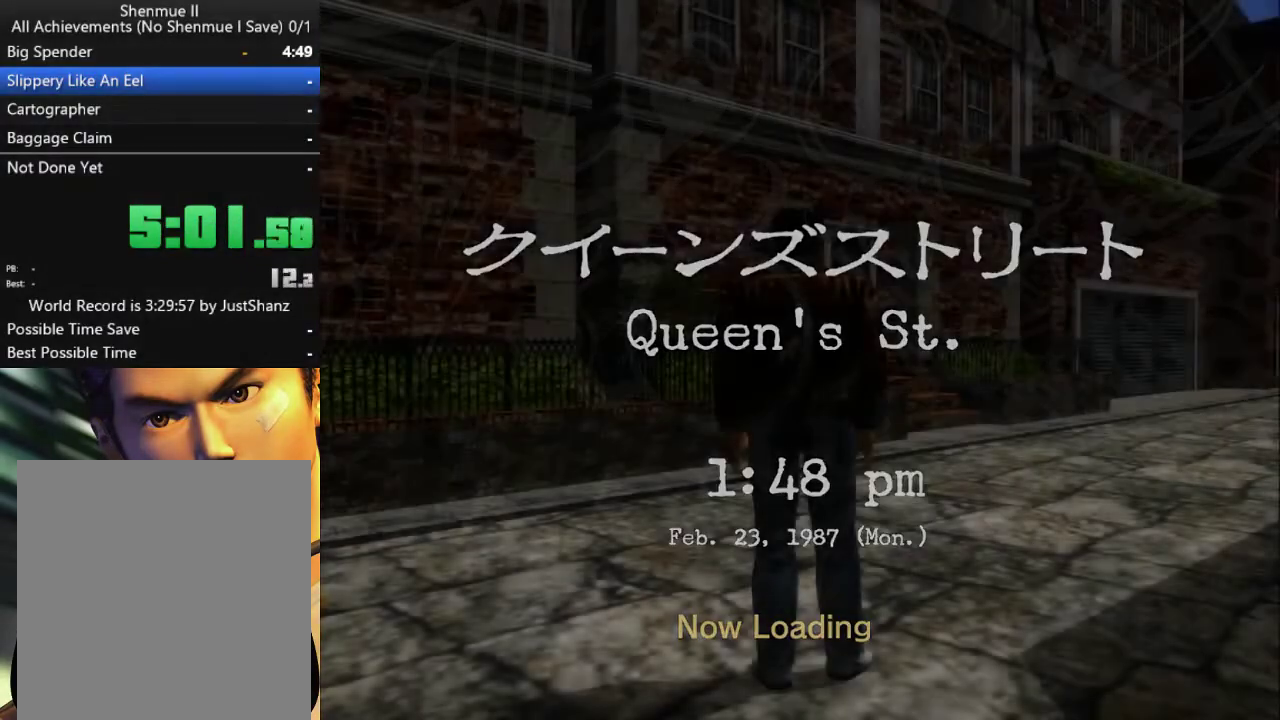
{"buttons": ["L2", "DPAD_RIGHT"], "left_stick": "center", "right_stick": "center", "events": [[200, "DPAD_RIGHT", "down"]]}
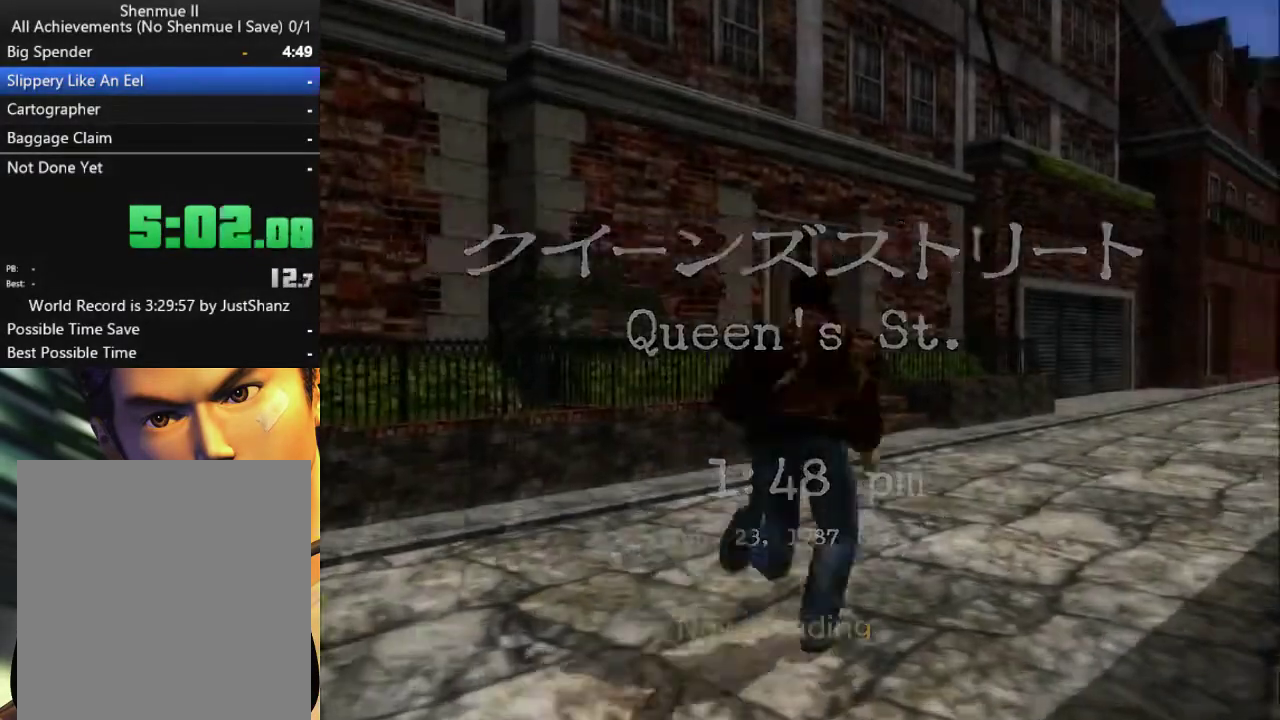
{"buttons": ["L2"], "left_stick": "center", "right_stick": "center", "events": [[367, "DPAD_RIGHT", "up"]]}
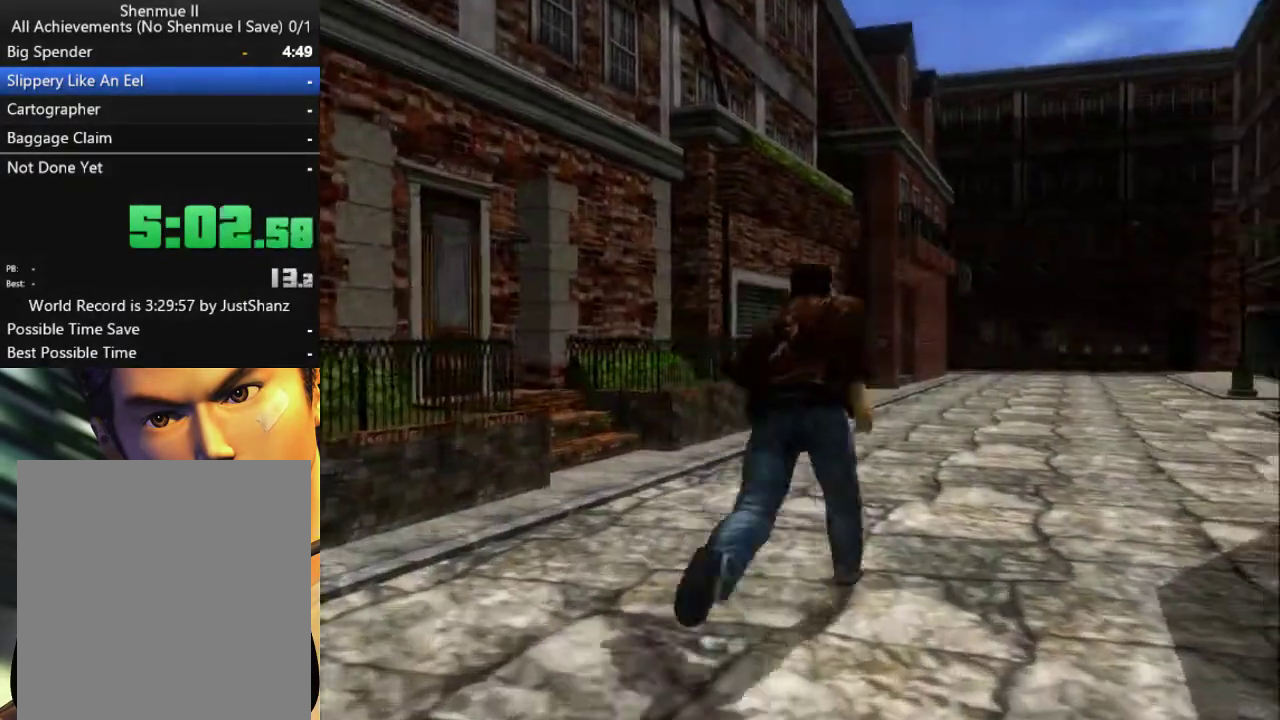
{"buttons": ["L2", "DPAD_RIGHT"], "left_stick": "center", "right_stick": "center", "events": [[467, "DPAD_RIGHT", "down"]]}
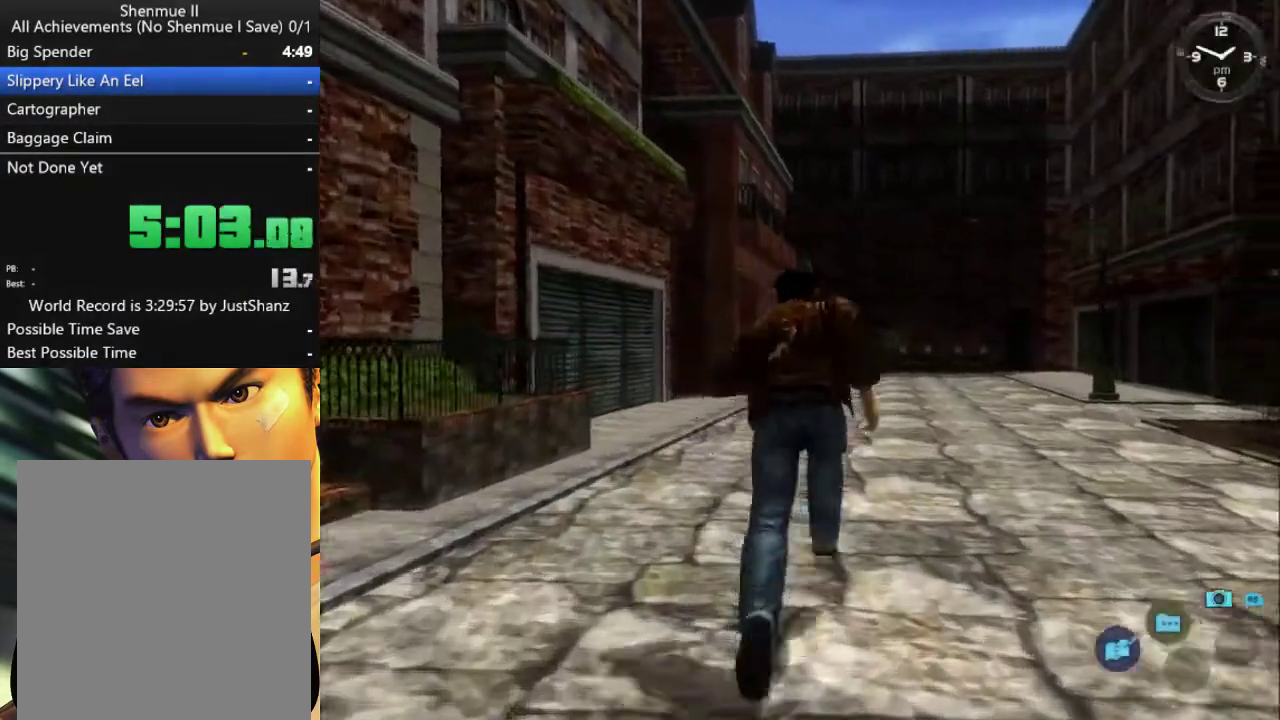
{"buttons": ["L2"], "left_stick": "center", "right_stick": "center", "events": [[33, "DPAD_RIGHT", "up"], [300, "DPAD_LEFT", "down"], [400, "DPAD_LEFT", "up"]]}
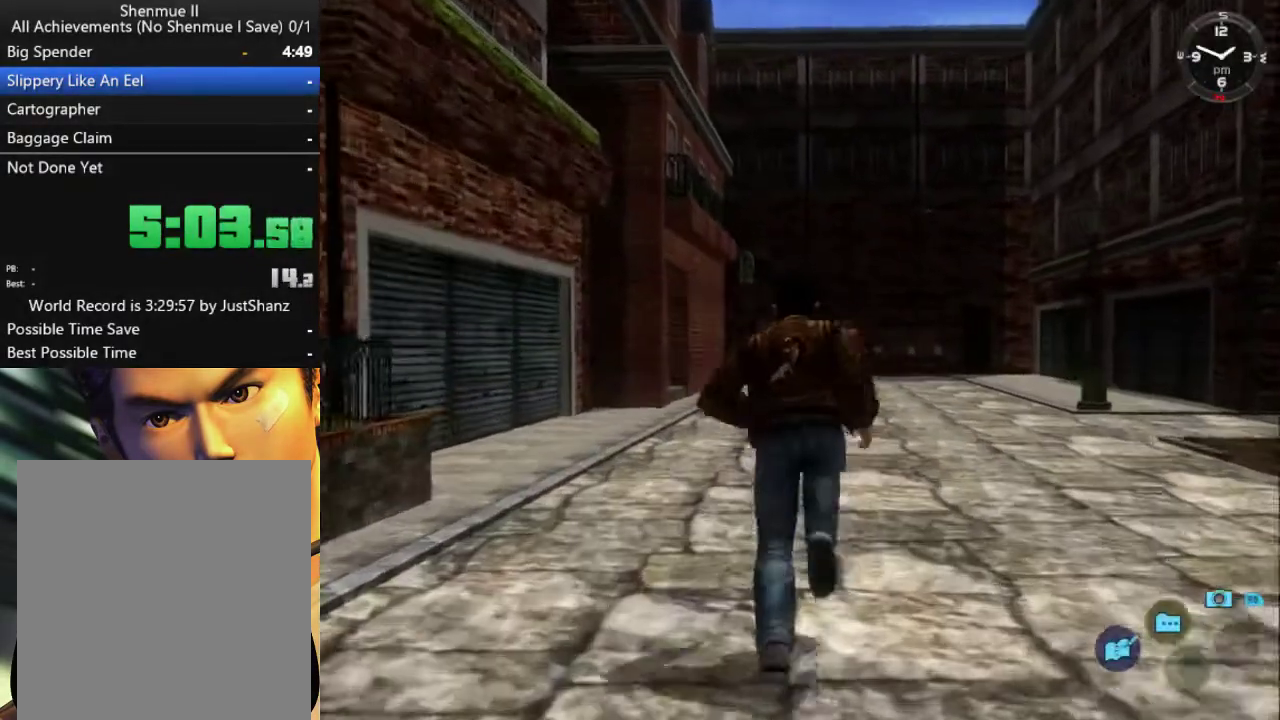
{"buttons": ["L2"], "left_stick": "center", "right_stick": "center", "events": []}
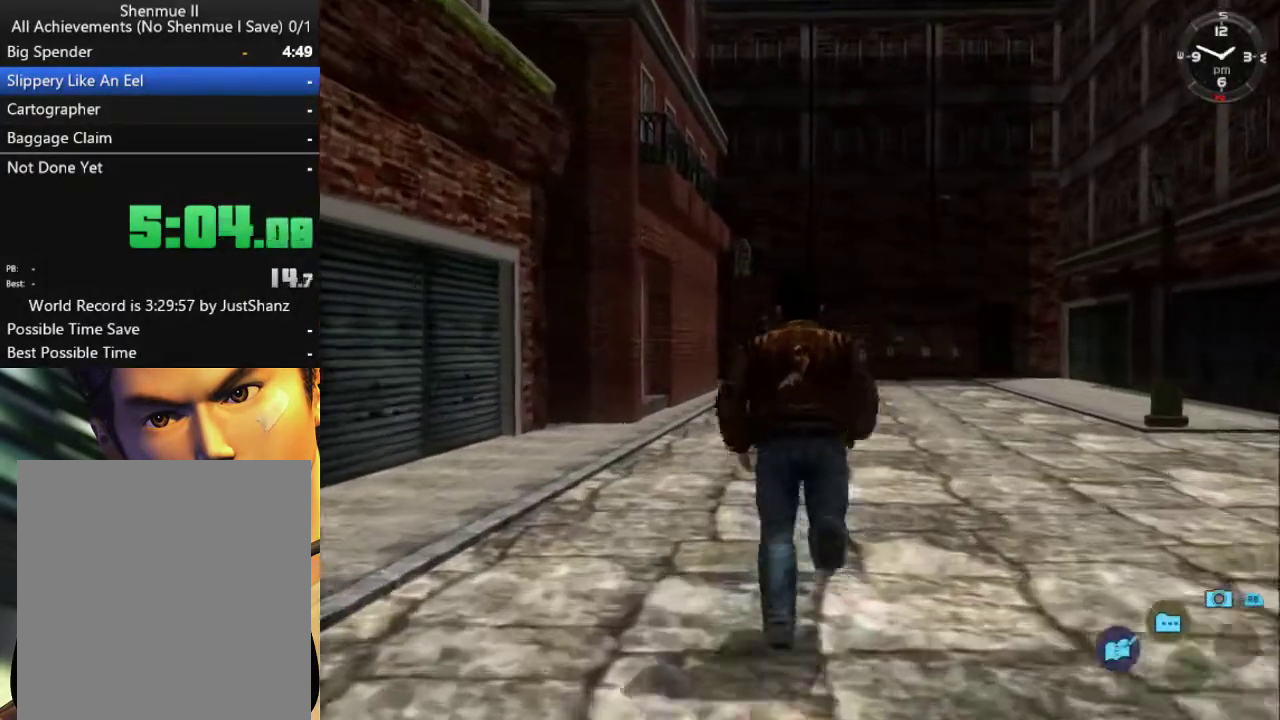
{"buttons": ["L2"], "left_stick": "center", "right_stick": "center", "events": []}
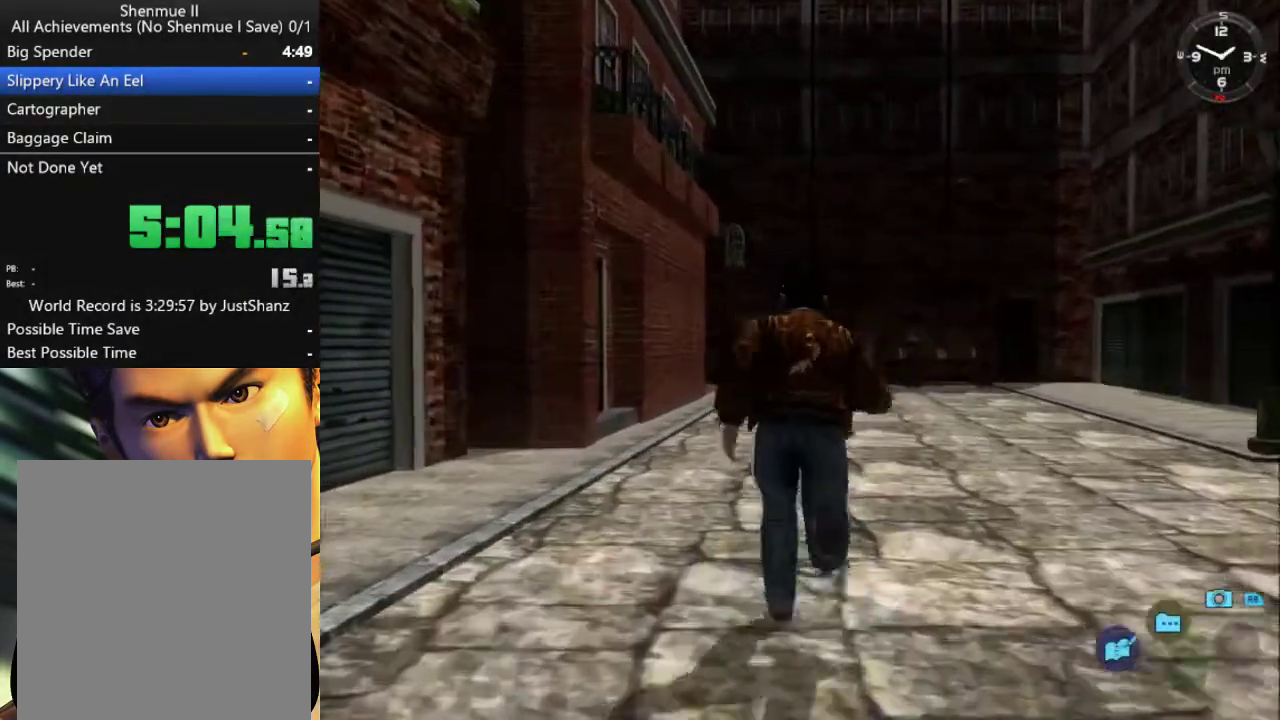
{"buttons": ["L2"], "left_stick": "center", "right_stick": "center", "events": []}
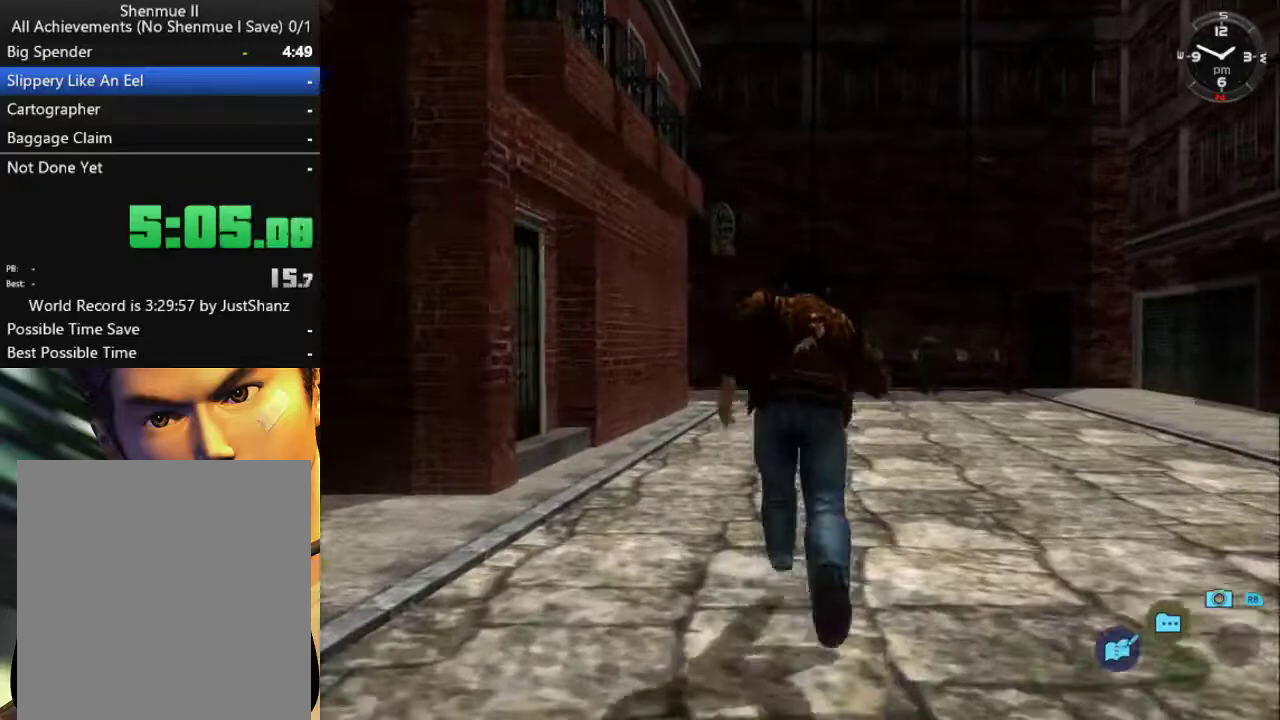
{"buttons": ["L2"], "left_stick": "center", "right_stick": "center", "events": [[400, "DPAD_LEFT", "down"], [467, "DPAD_LEFT", "up"]]}
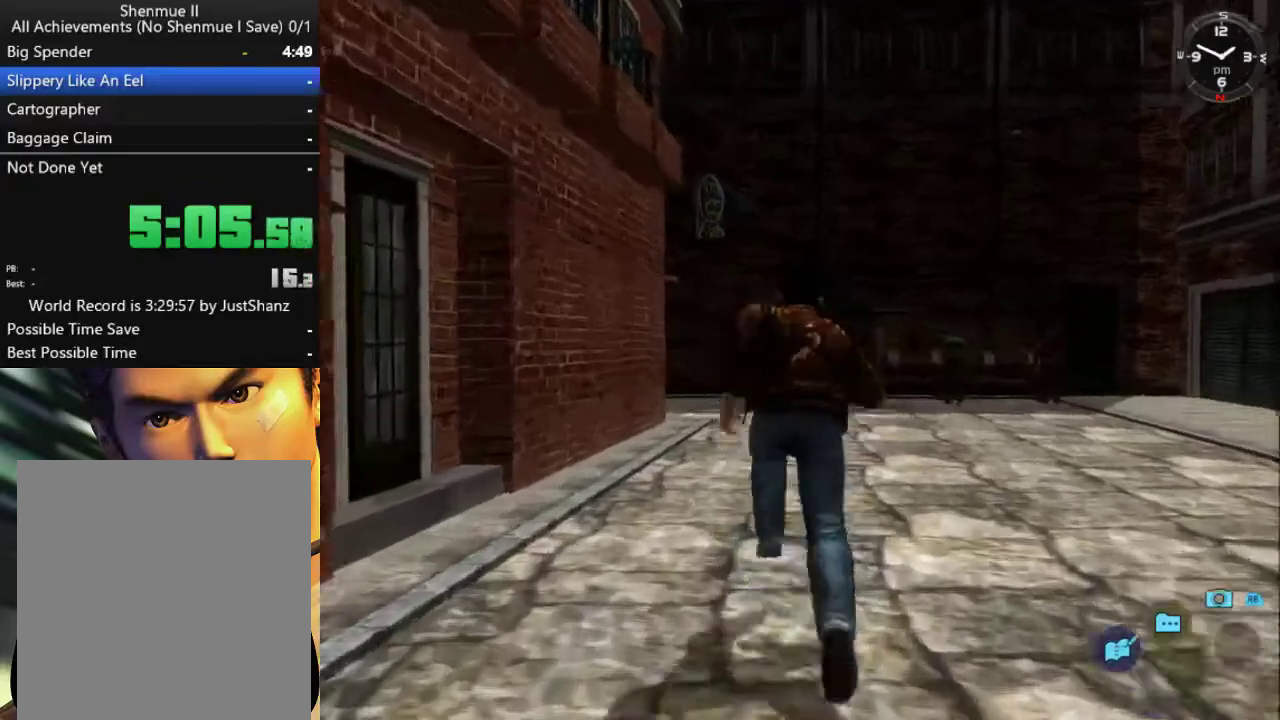
{"buttons": ["L2", "DPAD_LEFT"], "left_stick": "center", "right_stick": "center", "events": [[500, "DPAD_LEFT", "down"]]}
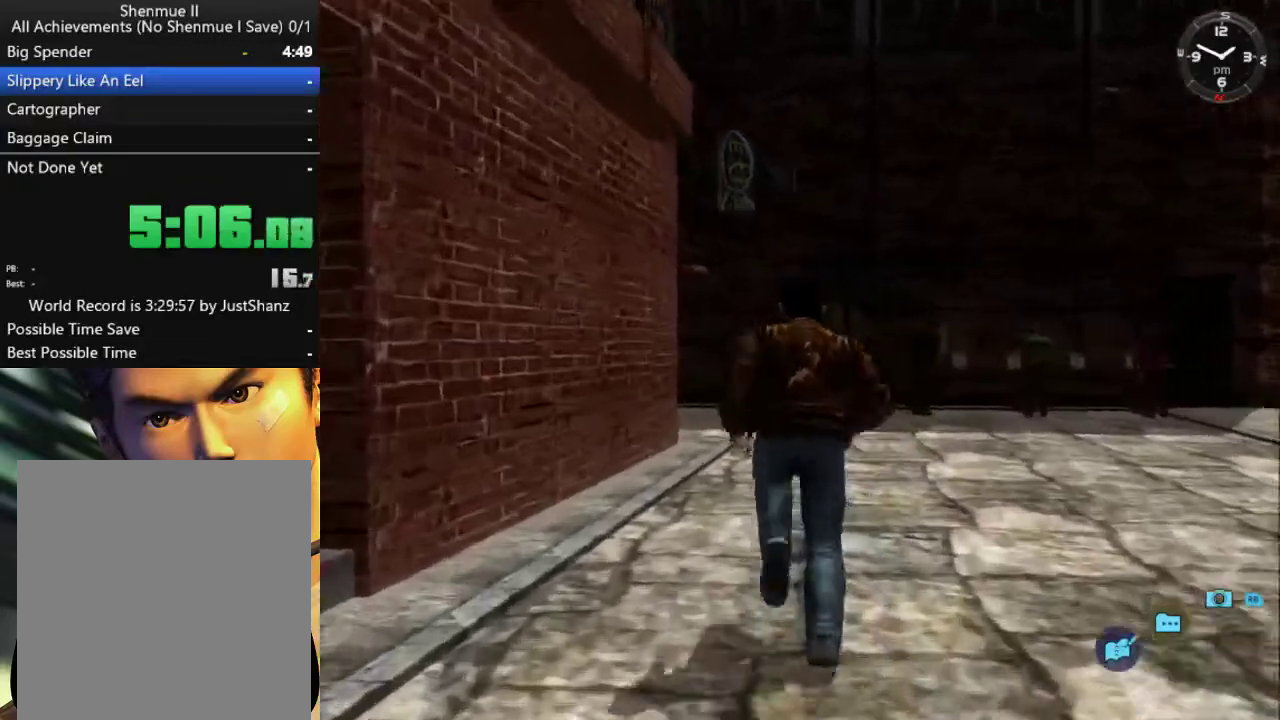
{"buttons": ["L2"], "left_stick": "center", "right_stick": "center", "events": [[100, "DPAD_LEFT", "up"]]}
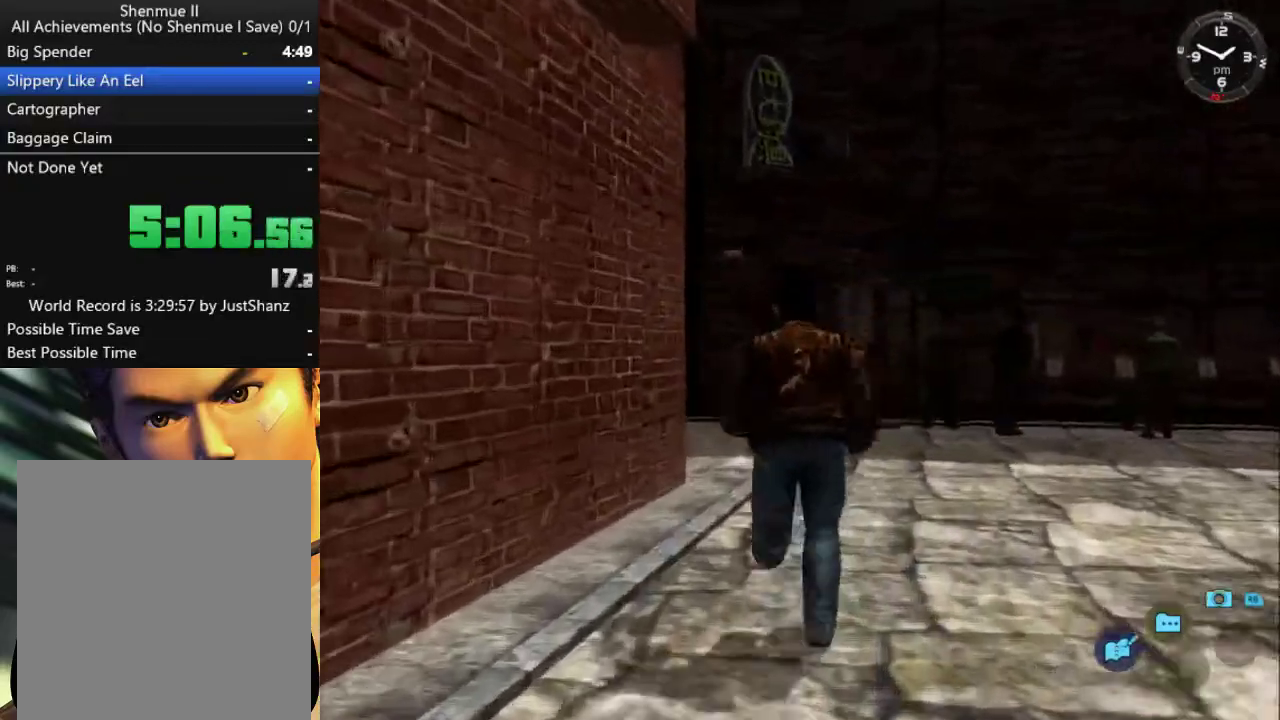
{"buttons": ["L2", "DPAD_DOWN", "DPAD_LEFT"], "left_stick": "center", "right_stick": "center", "events": [[433, "DPAD_DOWN", "down"], [433, "DPAD_LEFT", "down"]]}
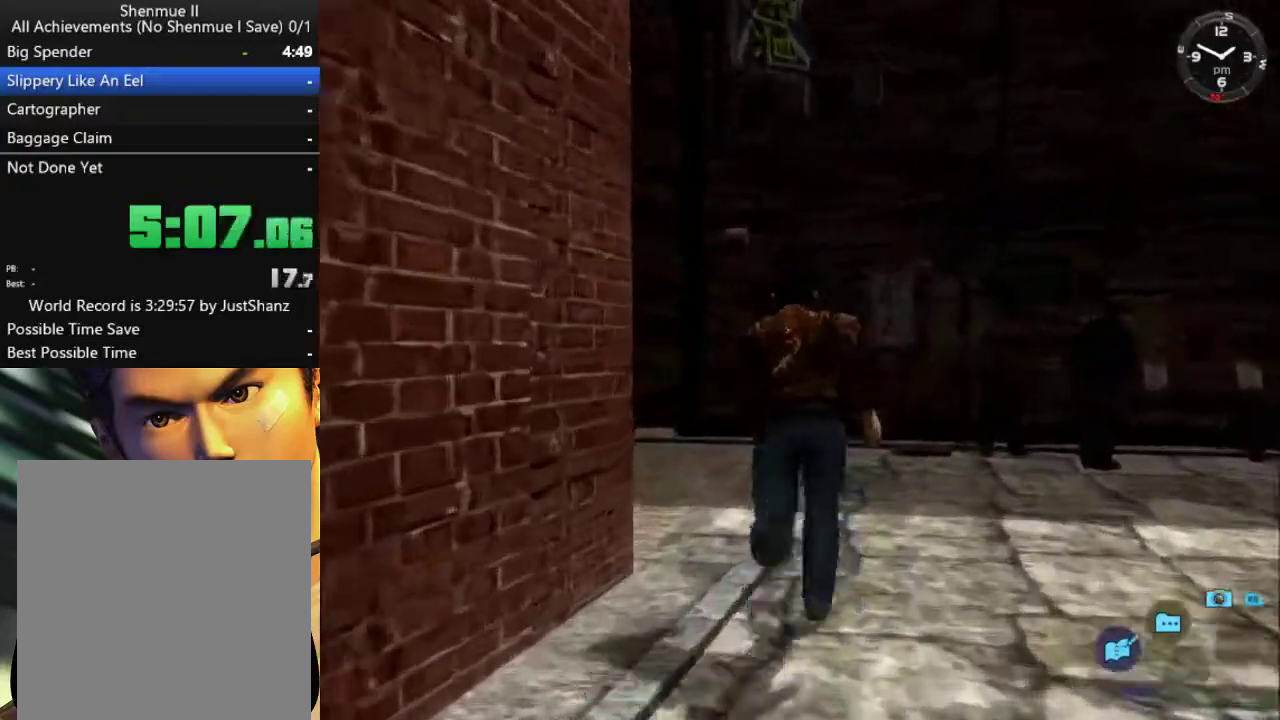
{"buttons": ["L2", "DPAD_DOWN", "DPAD_LEFT"], "left_stick": "center", "right_stick": "center", "events": []}
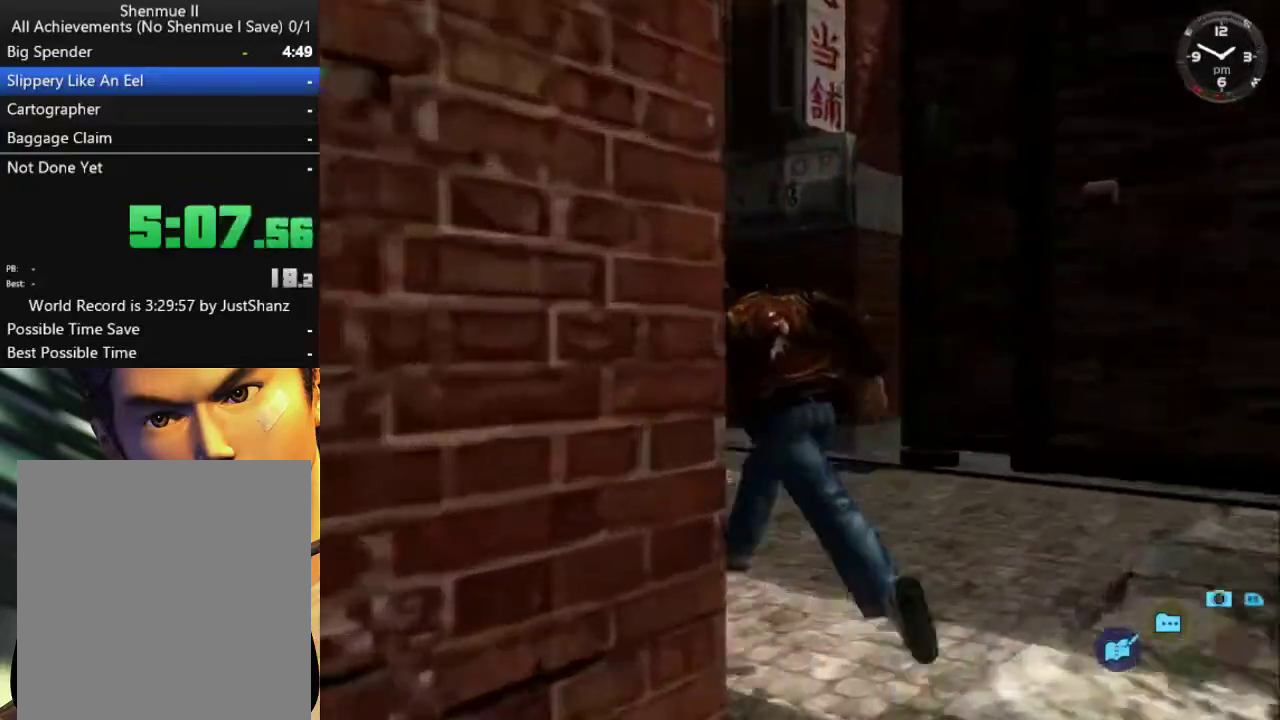
{"buttons": ["L2", "DPAD_RIGHT"], "left_stick": "center", "right_stick": "center", "events": [[100, "DPAD_DOWN", "up"], [100, "DPAD_LEFT", "up"], [433, "DPAD_RIGHT", "down"]]}
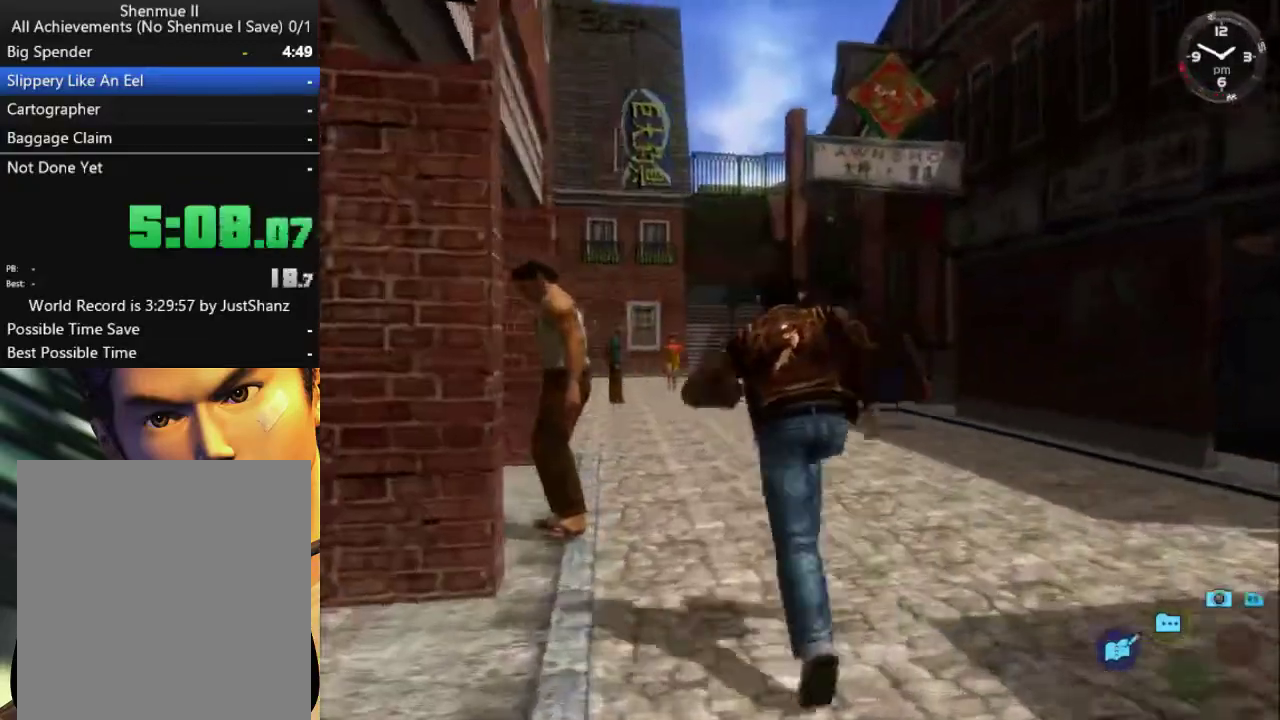
{"buttons": ["L2"], "left_stick": "center", "right_stick": "center", "events": [[67, "DPAD_RIGHT", "up"], [267, "DPAD_LEFT", "down"], [367, "DPAD_LEFT", "up"]]}
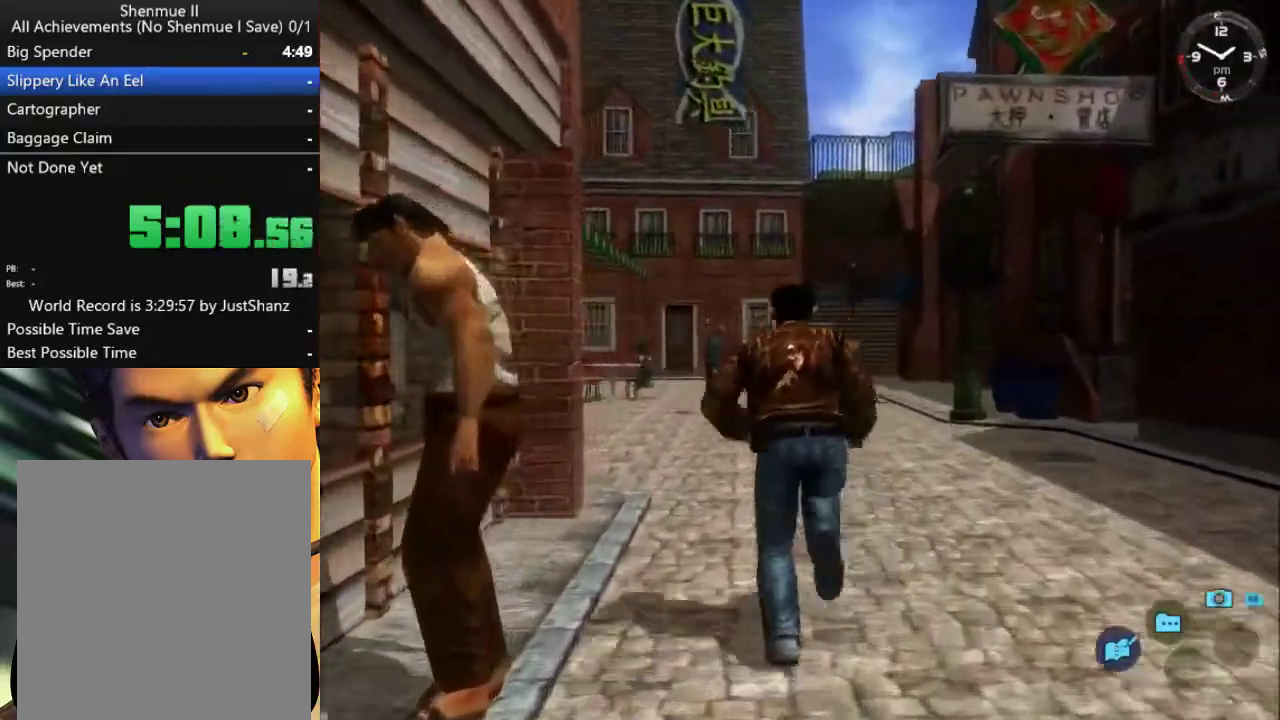
{"buttons": ["L2"], "left_stick": "center", "right_stick": "center", "events": [[133, "DPAD_LEFT", "down"], [233, "DPAD_LEFT", "up"]]}
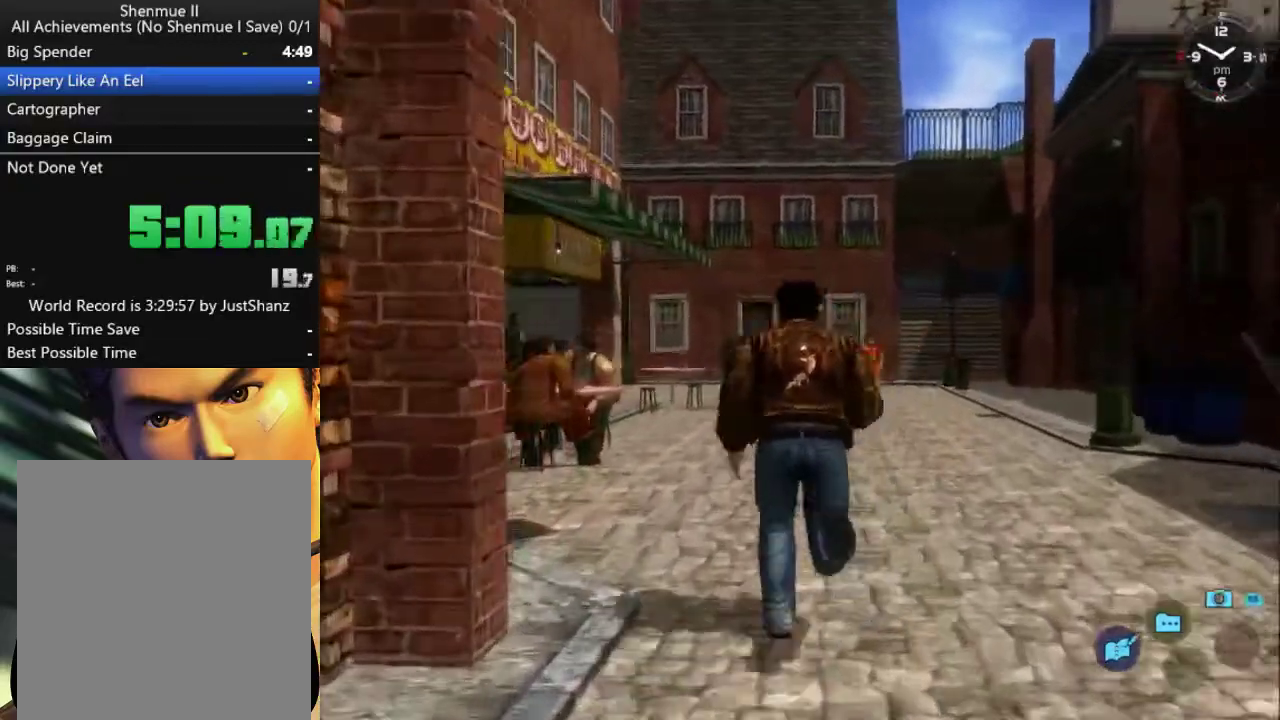
{"buttons": ["L2", "DPAD_LEFT"], "left_stick": "center", "right_stick": "center", "events": [[167, "DPAD_LEFT", "down"], [300, "DPAD_LEFT", "up"], [400, "DPAD_LEFT", "down"]]}
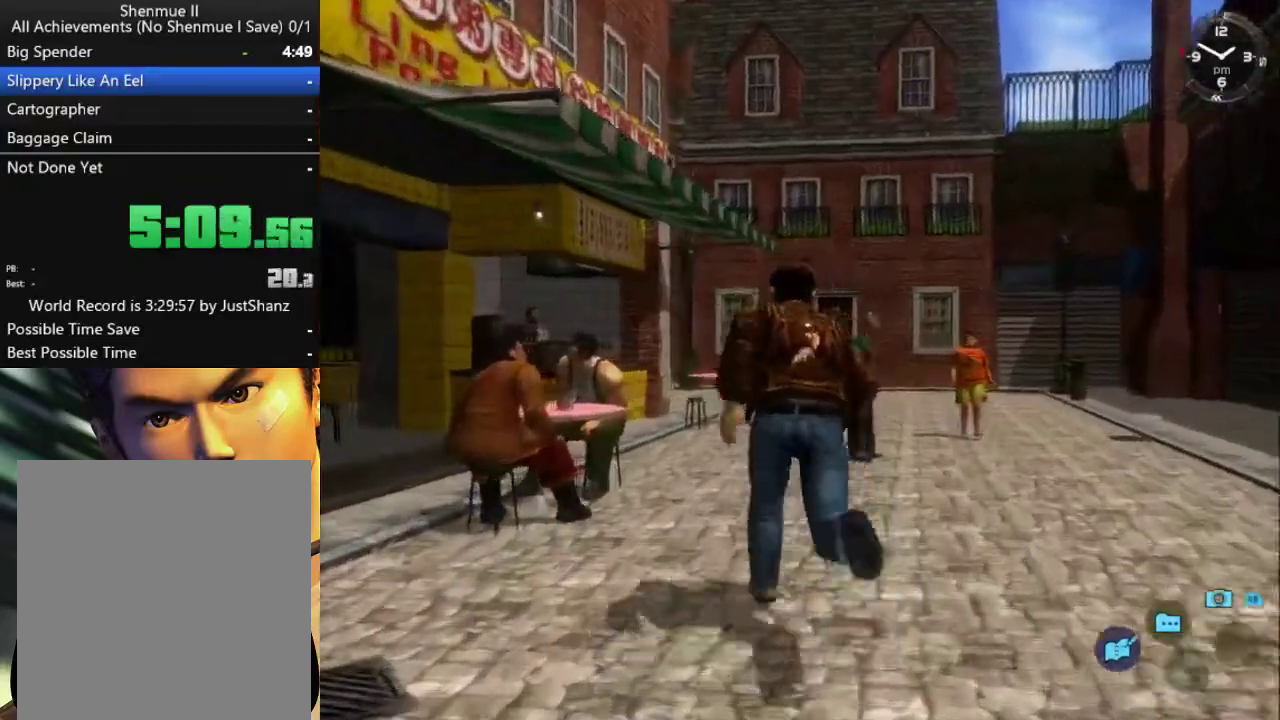
{"buttons": [], "left_stick": "center", "right_stick": "center", "events": [[267, "DPAD_LEFT", "up"], [333, "L2", "up"]]}